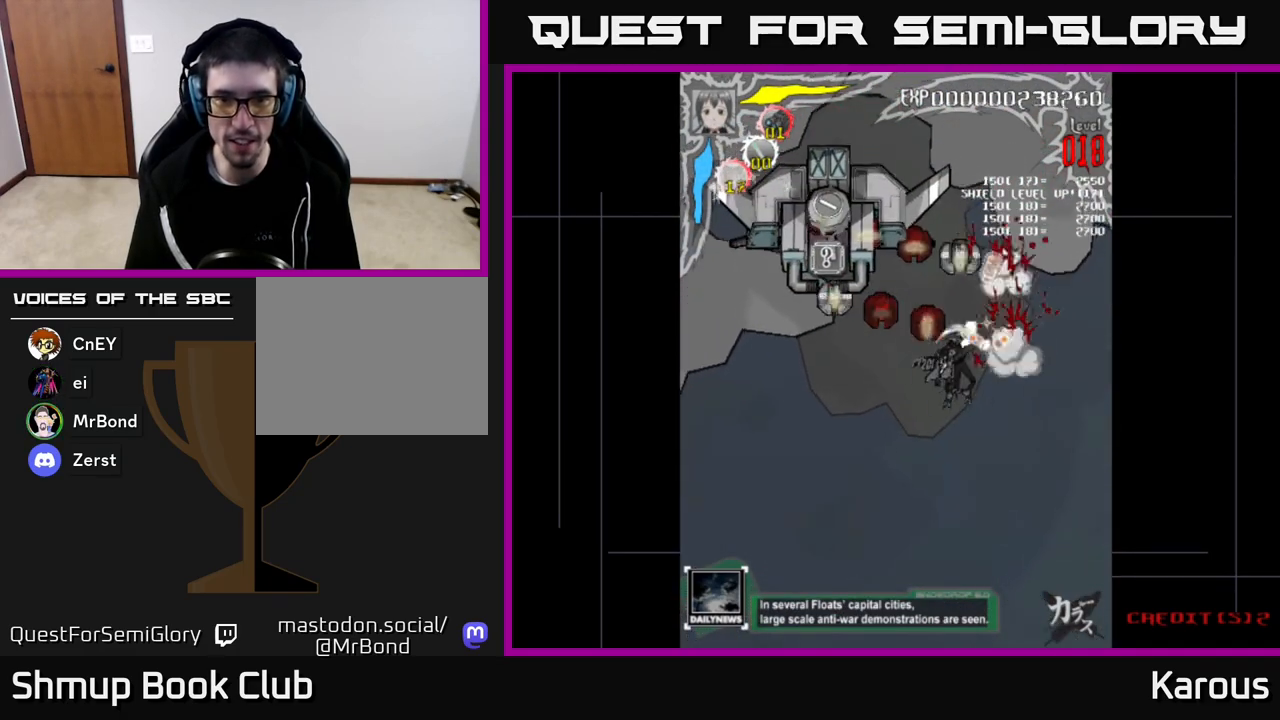
Gameplay with a controller (Xbox layout); each line is a JSON object with the inputs held at the frame after it. "events" lists button and stick changes between this image and that frame as [ms after this image, input, new state], when the widget could be followed in between.
{"buttons": ["DPAD_UP", "DPAD_LEFT"], "left_stick": "center", "right_stick": "center", "events": [[267, "DPAD_UP", "down"]]}
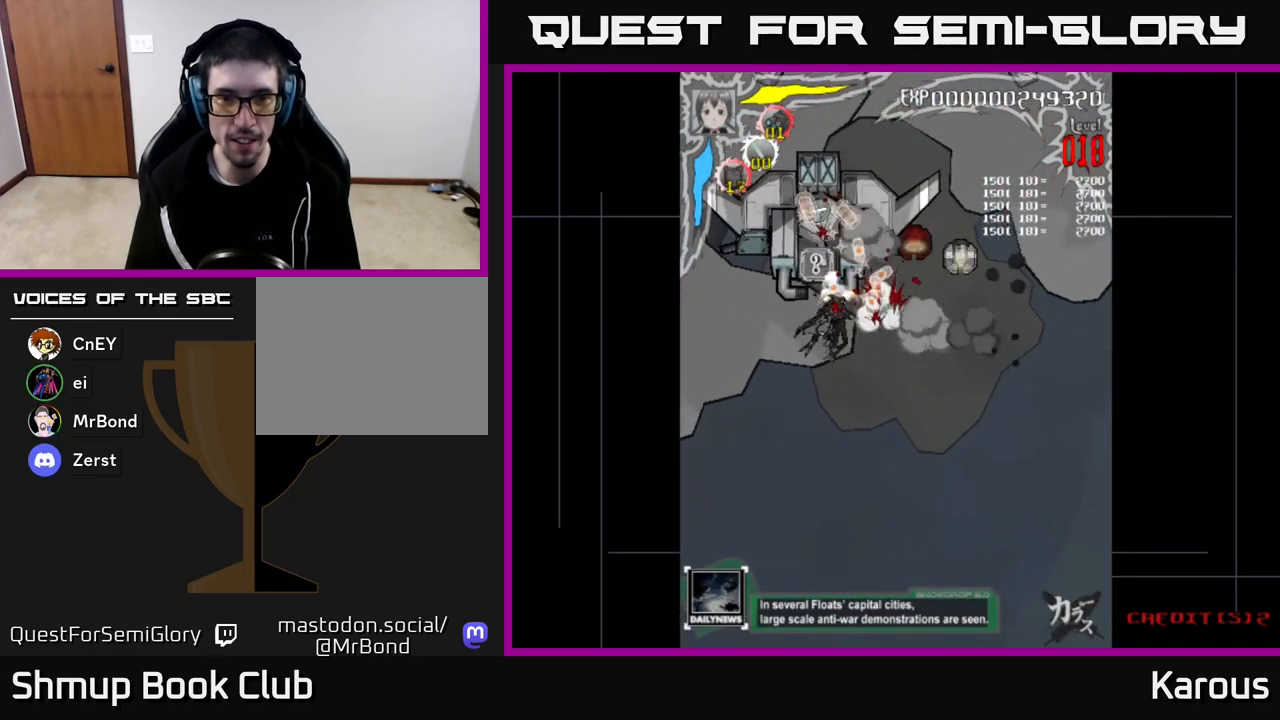
{"buttons": ["DPAD_UP", "DPAD_RIGHT"], "left_stick": "center", "right_stick": "center", "events": [[150, "DPAD_LEFT", "up"], [417, "DPAD_RIGHT", "down"]]}
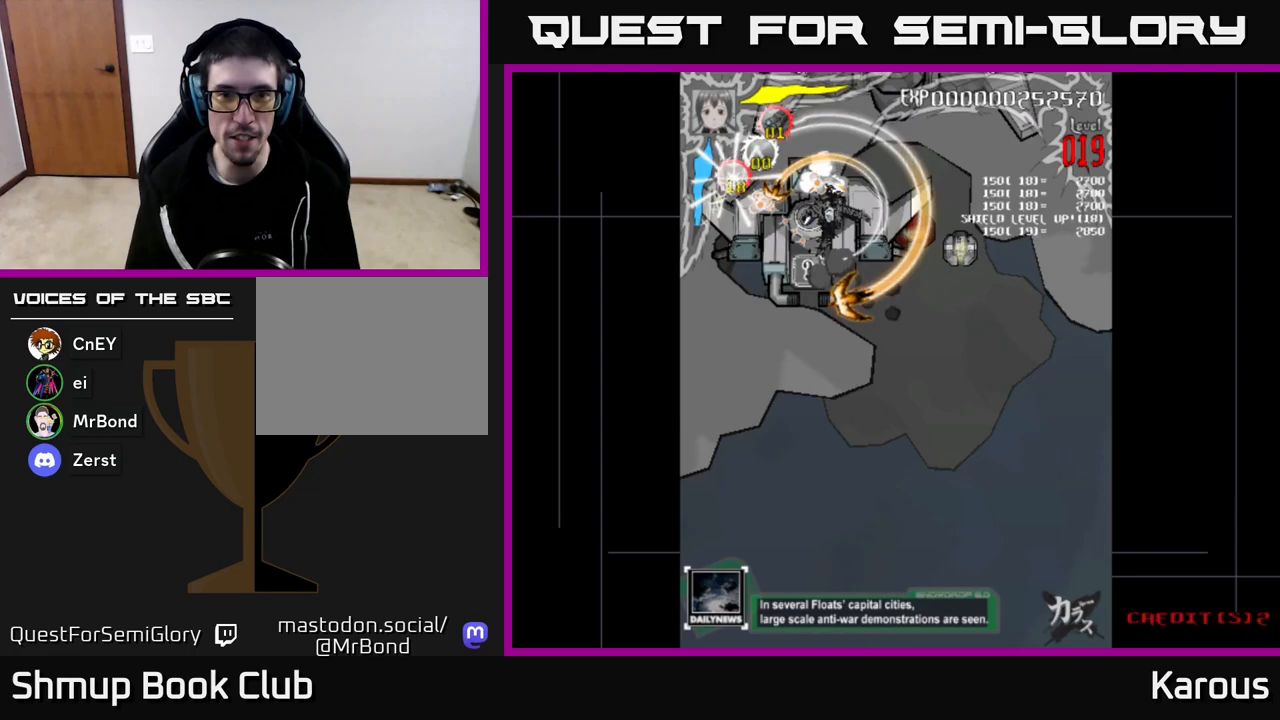
{"buttons": ["DPAD_RIGHT"], "left_stick": "center", "right_stick": "center", "events": [[17, "DPAD_UP", "up"], [217, "DPAD_DOWN", "down"], [383, "DPAD_DOWN", "up"]]}
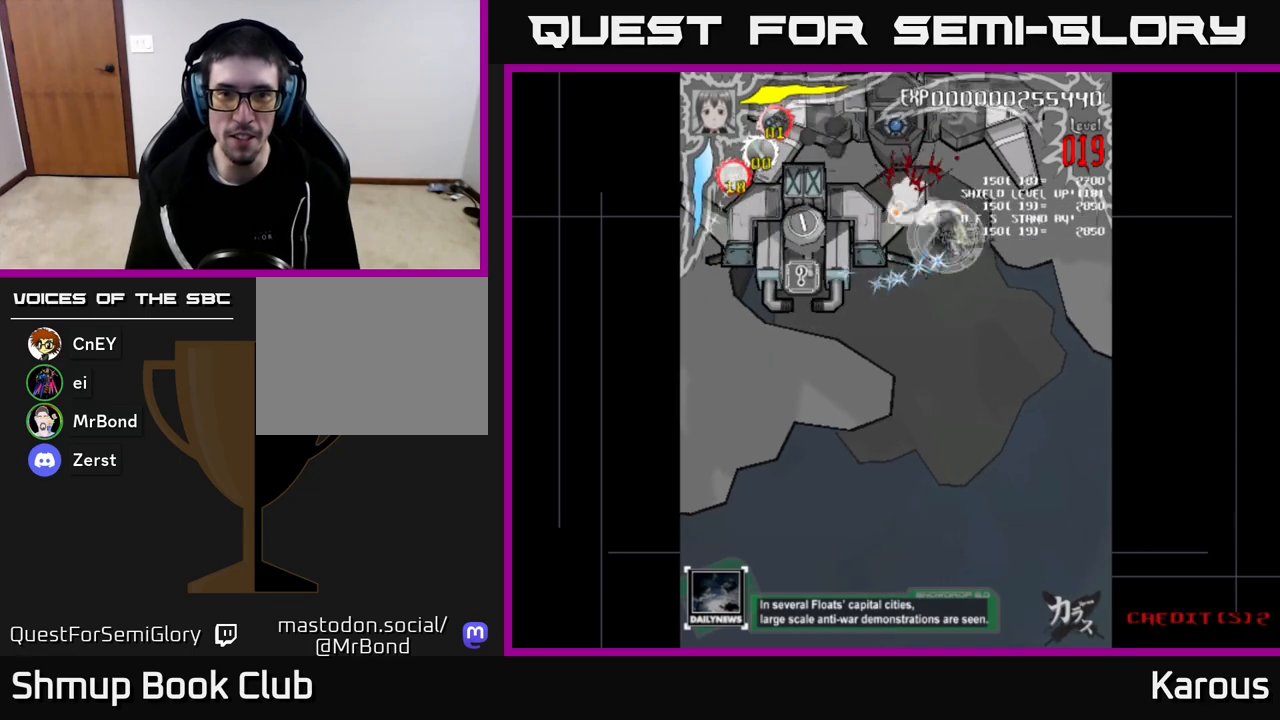
{"buttons": ["DPAD_LEFT"], "left_stick": "center", "right_stick": "center", "events": [[67, "DPAD_DOWN", "down"], [133, "DPAD_RIGHT", "up"], [200, "DPAD_DOWN", "up"], [217, "DPAD_LEFT", "down"], [283, "DPAD_UP", "down"], [367, "DPAD_UP", "up"]]}
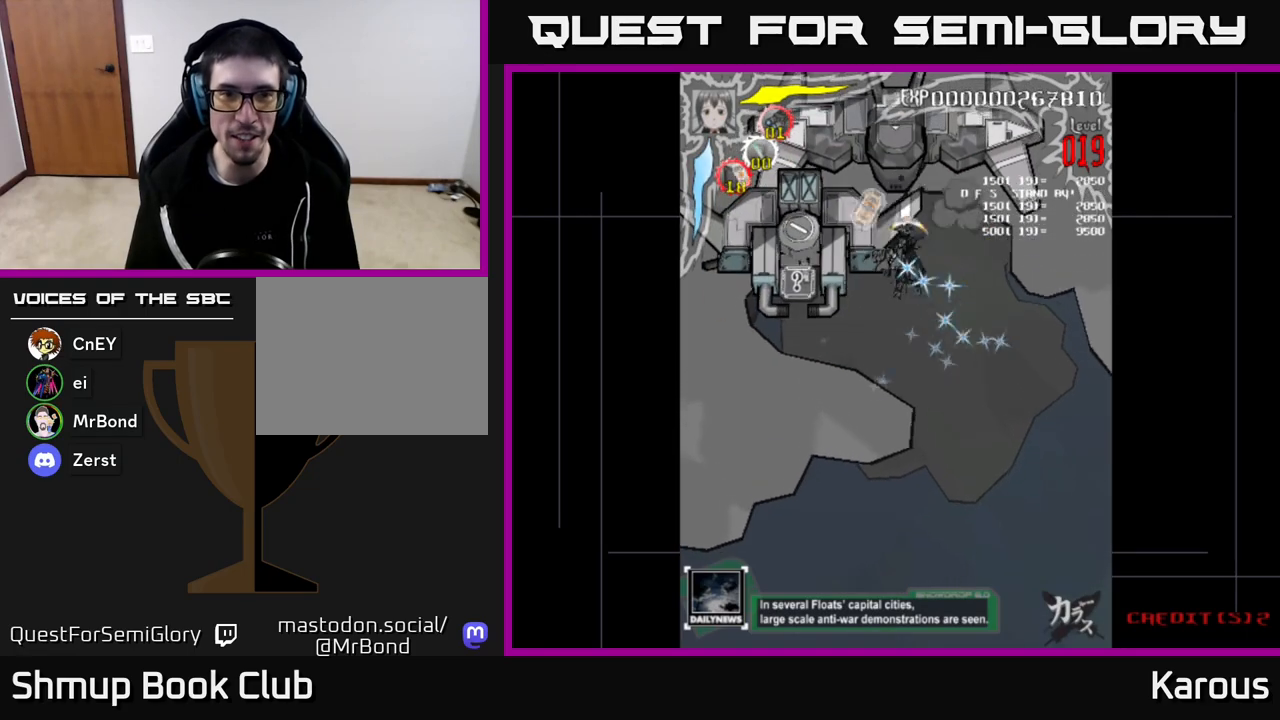
{"buttons": [], "left_stick": "center", "right_stick": "center", "events": [[250, "DPAD_DOWN", "down"], [367, "DPAD_DOWN", "up"], [367, "DPAD_LEFT", "up"]]}
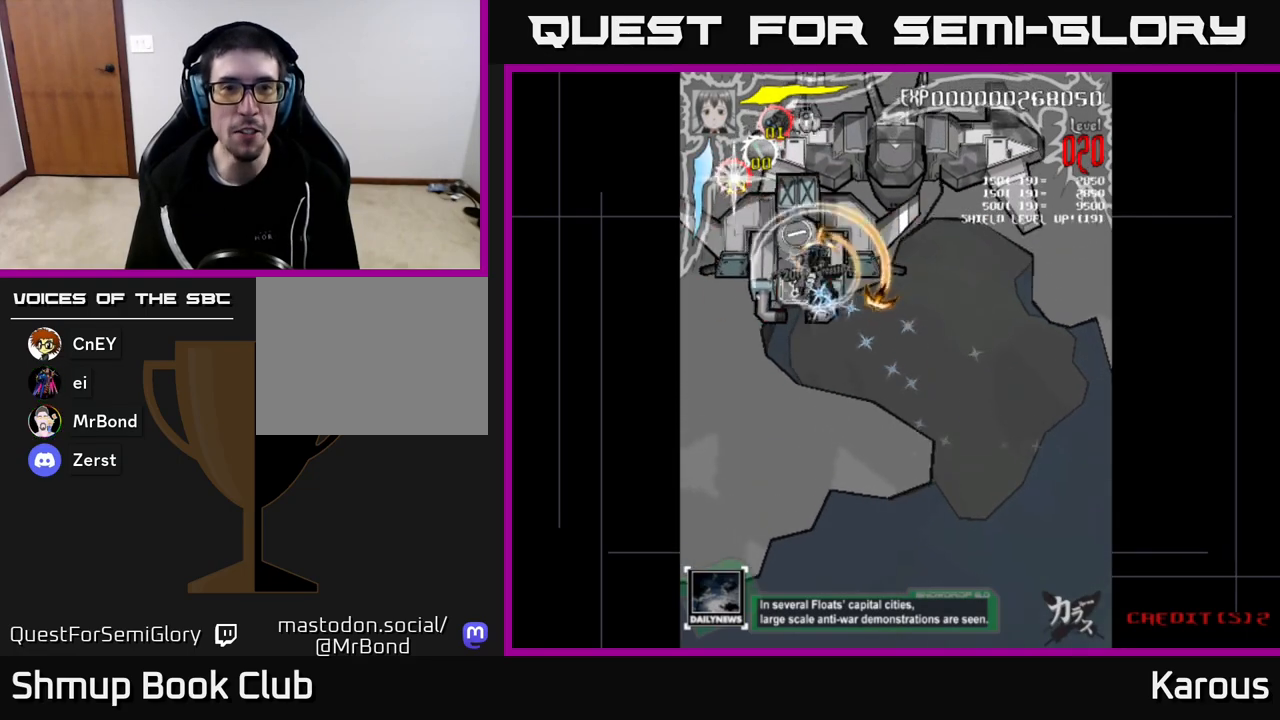
{"buttons": [], "left_stick": "center", "right_stick": "center", "events": [[183, "X", "down"], [267, "X", "up"]]}
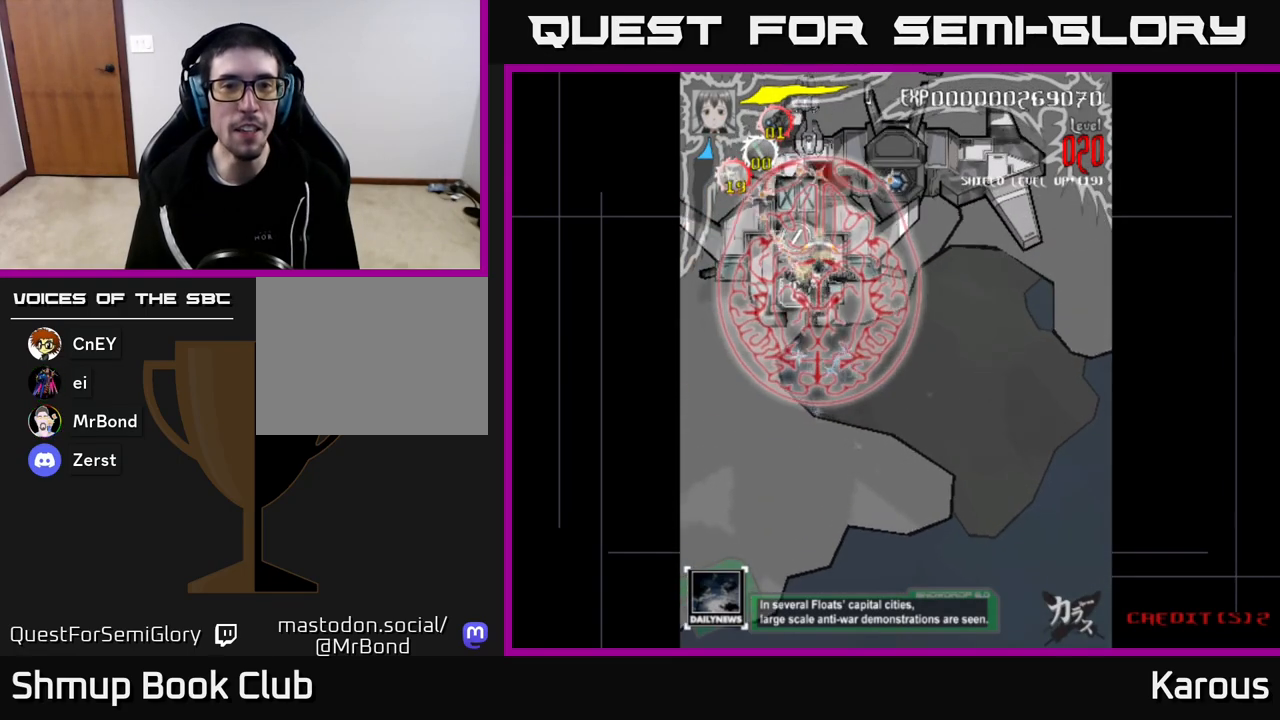
{"buttons": [], "left_stick": "center", "right_stick": "center", "events": [[67, "DPAD_LEFT", "down"], [83, "DPAD_LEFT", "up"]]}
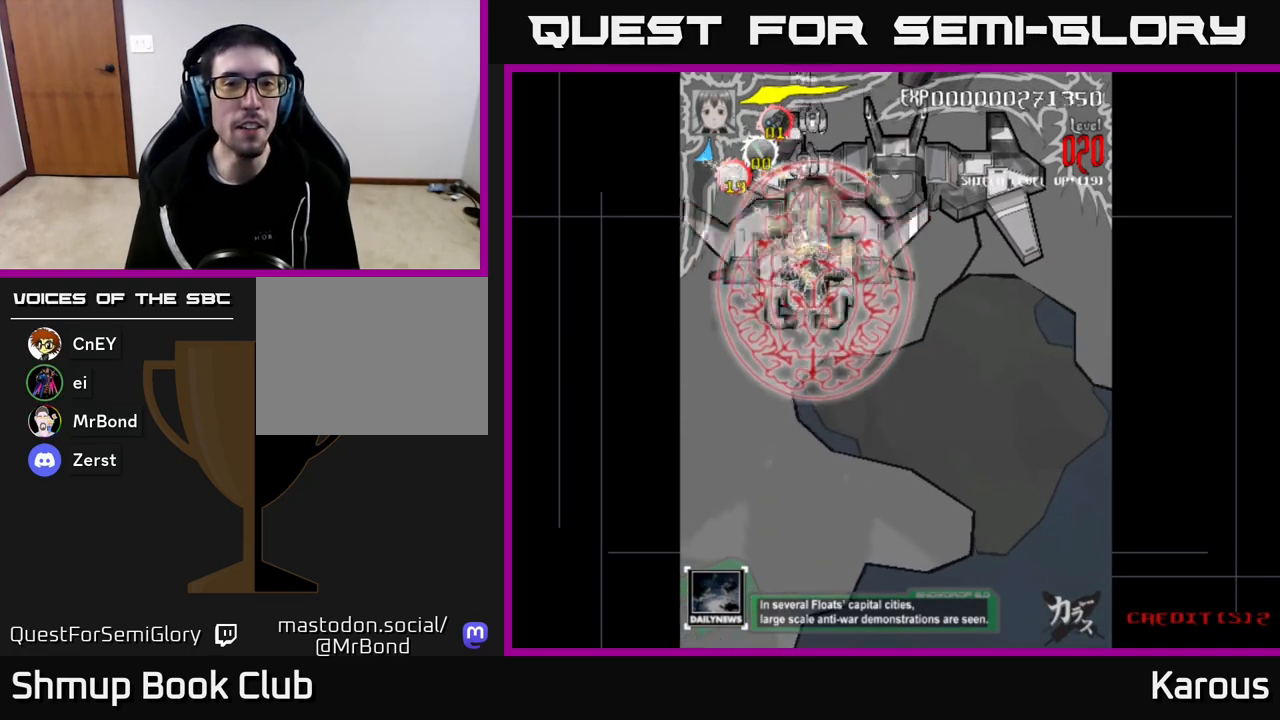
{"buttons": [], "left_stick": "center", "right_stick": "center", "events": []}
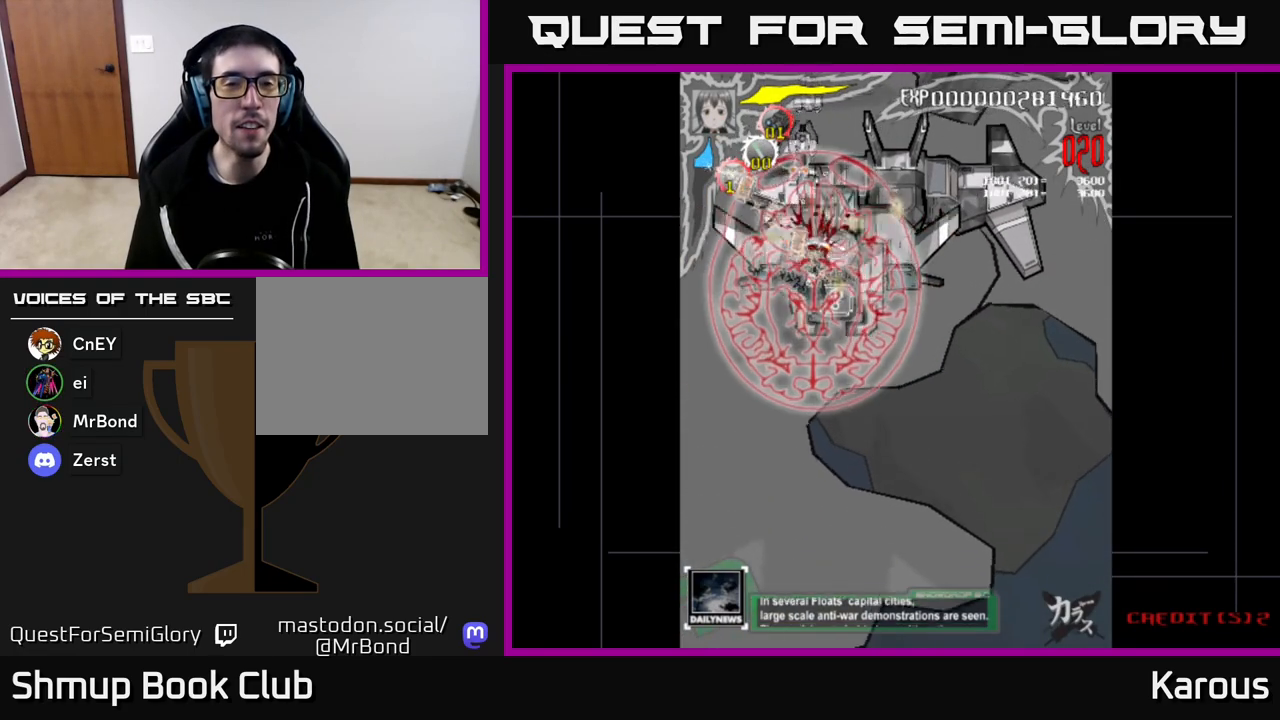
{"buttons": [], "left_stick": "center", "right_stick": "center", "events": []}
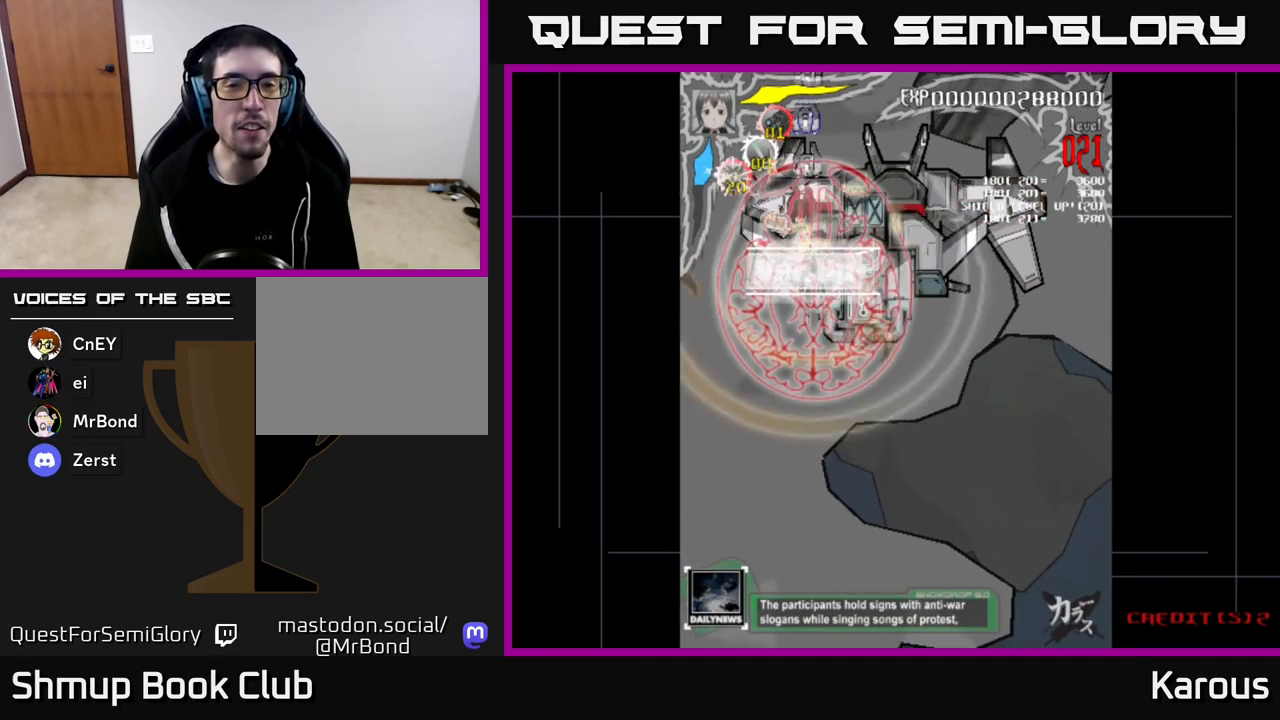
{"buttons": [], "left_stick": "center", "right_stick": "center", "events": [[383, "DPAD_LEFT", "down"], [383, "DPAD_UP", "down"], [417, "DPAD_LEFT", "up"], [483, "DPAD_UP", "up"]]}
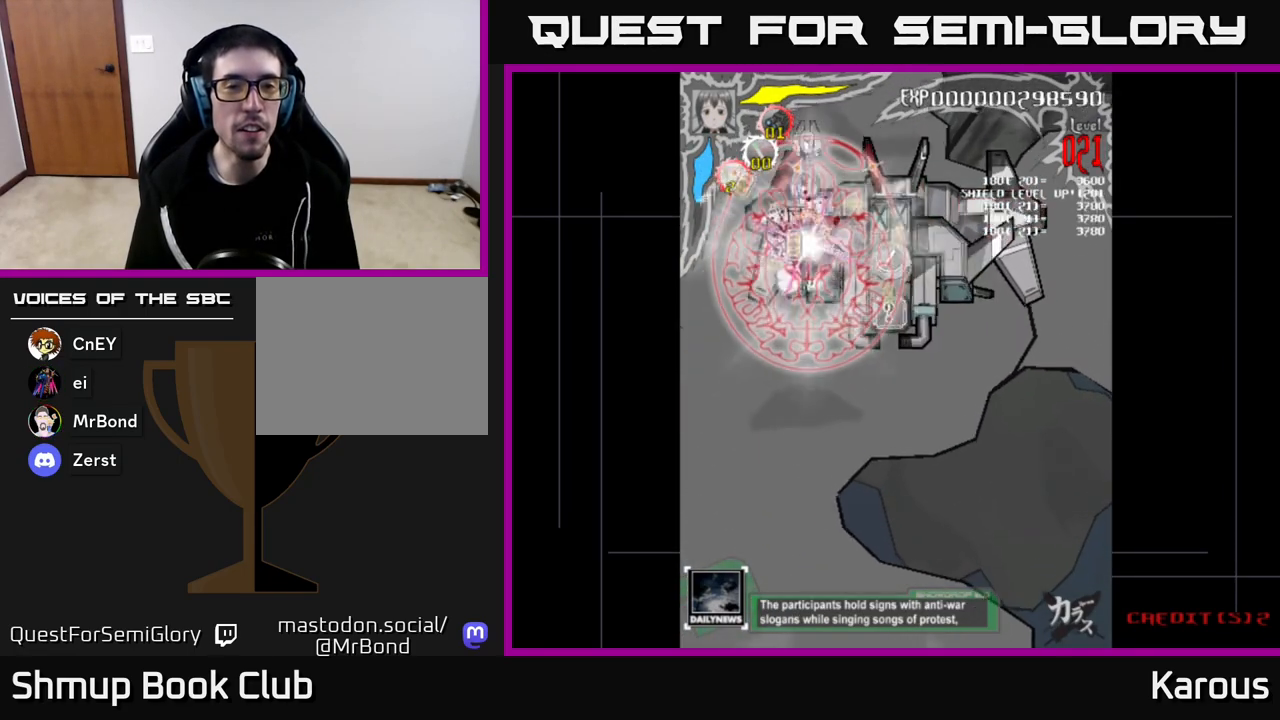
{"buttons": [], "left_stick": "center", "right_stick": "center", "events": []}
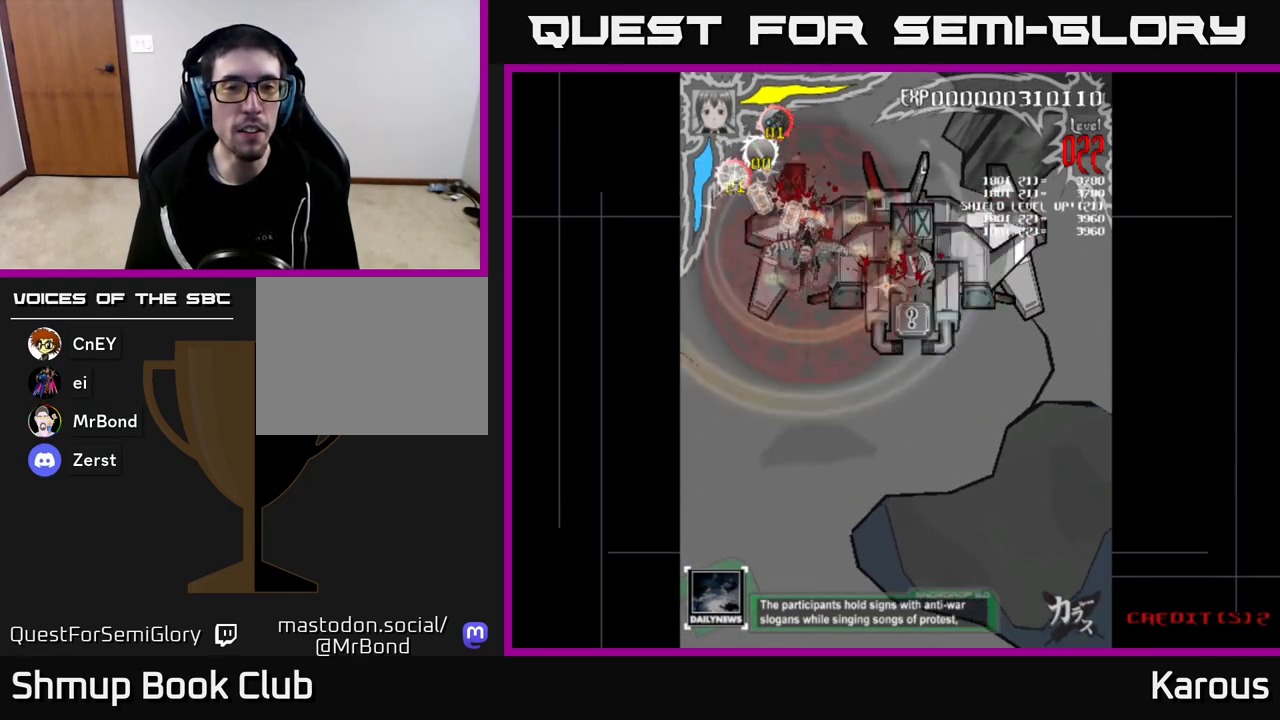
{"buttons": ["DPAD_DOWN", "DPAD_RIGHT"], "left_stick": "center", "right_stick": "center", "events": [[300, "DPAD_RIGHT", "down"], [317, "DPAD_DOWN", "down"]]}
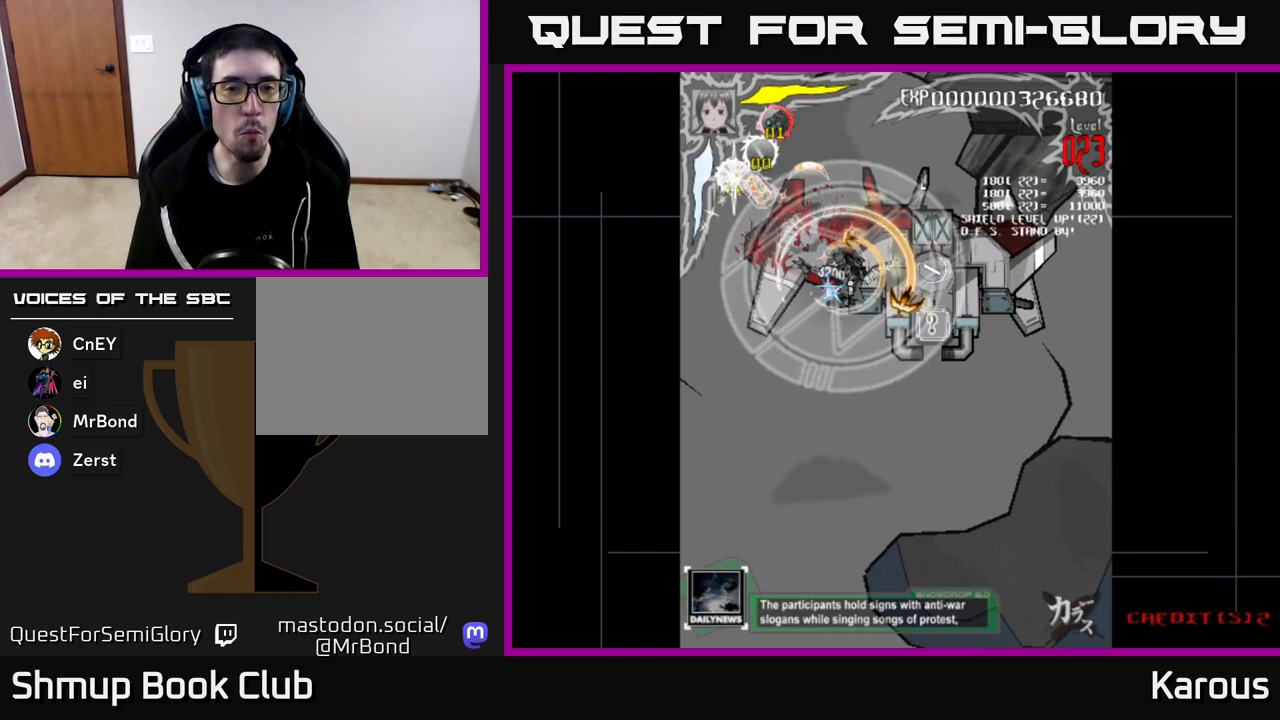
{"buttons": ["DPAD_DOWN", "DPAD_RIGHT"], "left_stick": "center", "right_stick": "center", "events": [[17, "DPAD_DOWN", "up"], [500, "DPAD_DOWN", "down"]]}
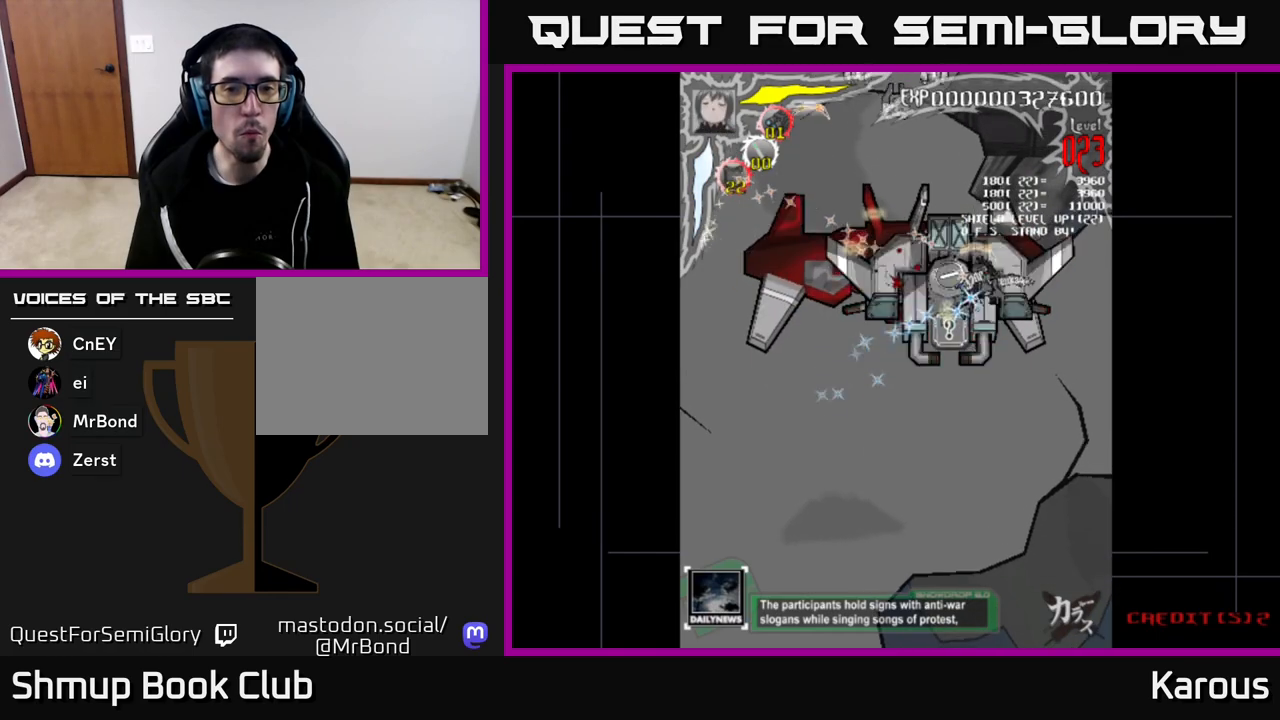
{"buttons": ["X", "DPAD_LEFT"], "left_stick": "center", "right_stick": "center", "events": [[83, "DPAD_RIGHT", "up"], [100, "DPAD_DOWN", "up"], [117, "DPAD_LEFT", "down"], [367, "X", "down"]]}
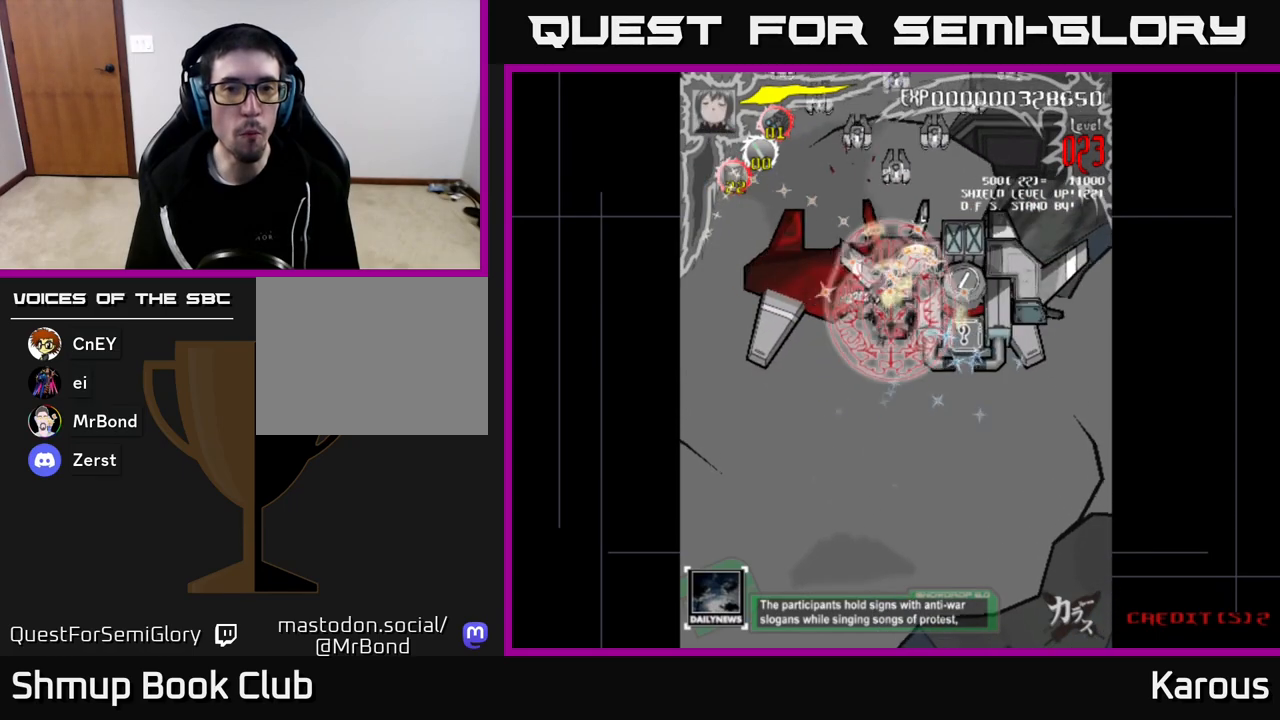
{"buttons": ["DPAD_DOWN", "DPAD_RIGHT"], "left_stick": "center", "right_stick": "center", "events": [[17, "DPAD_UP", "down"], [50, "DPAD_LEFT", "up"], [50, "X", "up"], [133, "DPAD_RIGHT", "down"], [450, "DPAD_UP", "up"], [500, "DPAD_DOWN", "down"]]}
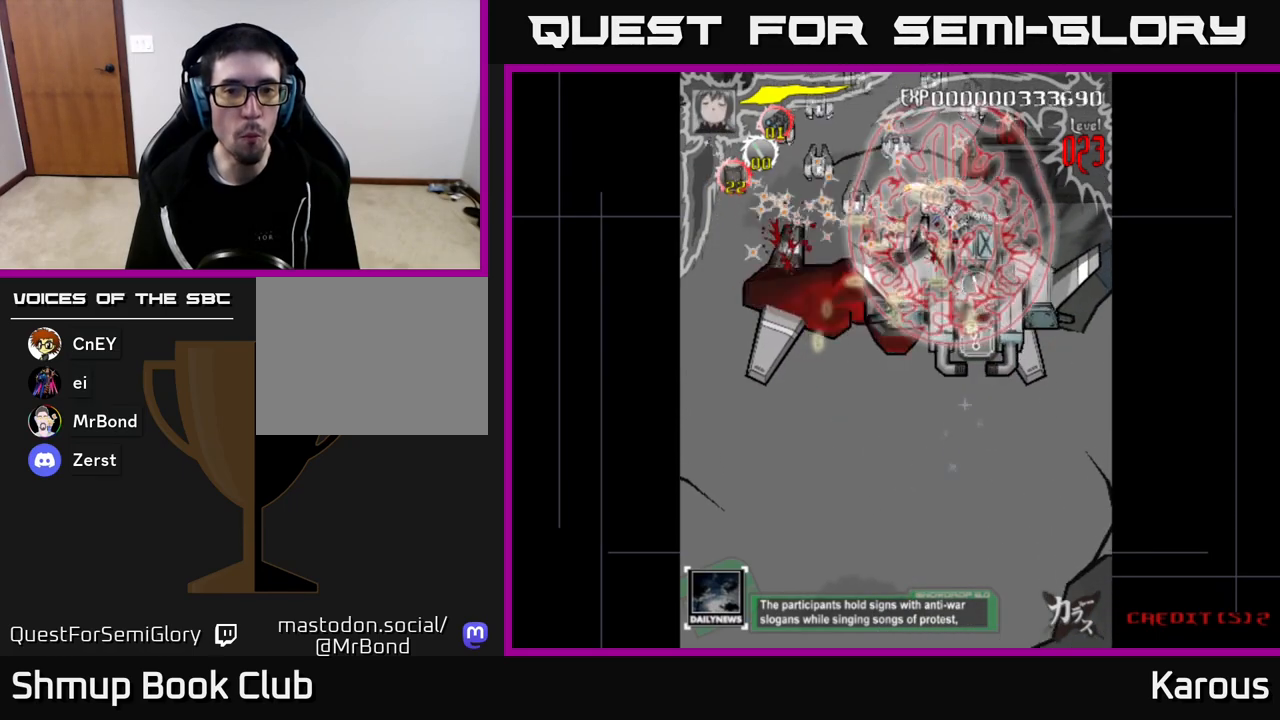
{"buttons": ["DPAD_LEFT"], "left_stick": "center", "right_stick": "center", "events": [[283, "DPAD_RIGHT", "up"], [417, "DPAD_LEFT", "down"], [450, "DPAD_DOWN", "up"]]}
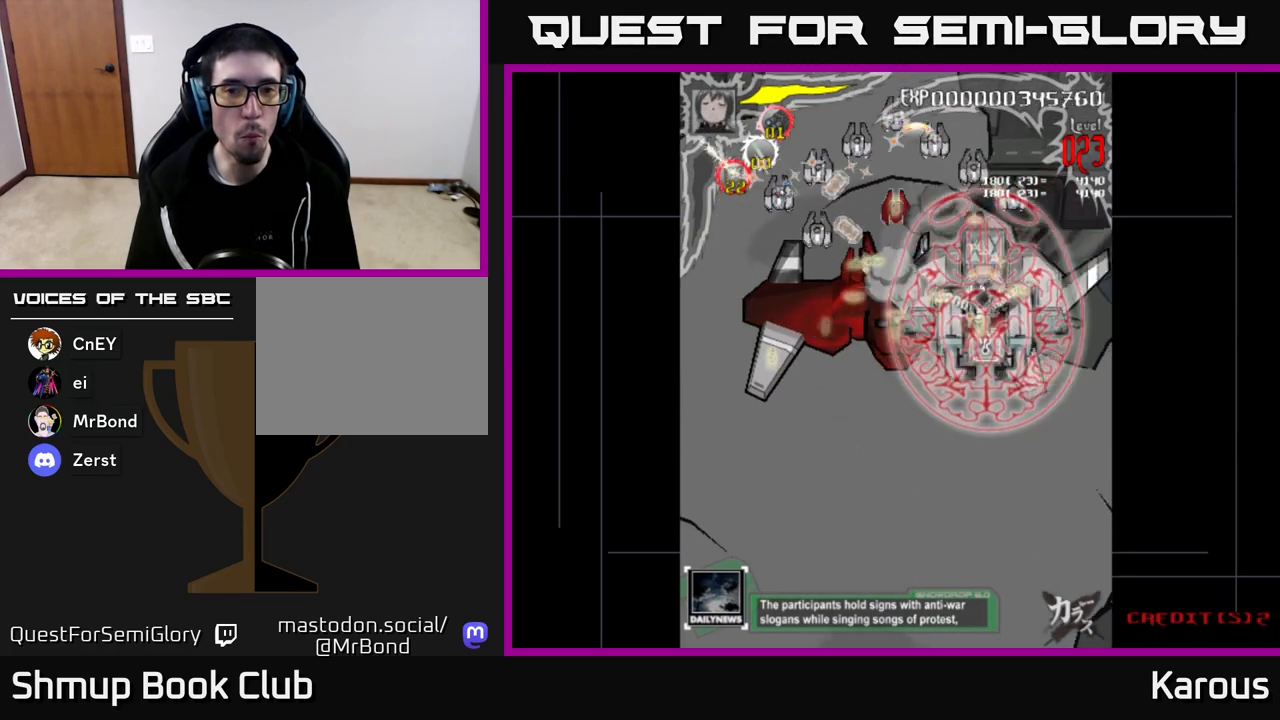
{"buttons": ["DPAD_LEFT"], "left_stick": "center", "right_stick": "center", "events": [[150, "DPAD_DOWN", "down"], [483, "DPAD_DOWN", "up"]]}
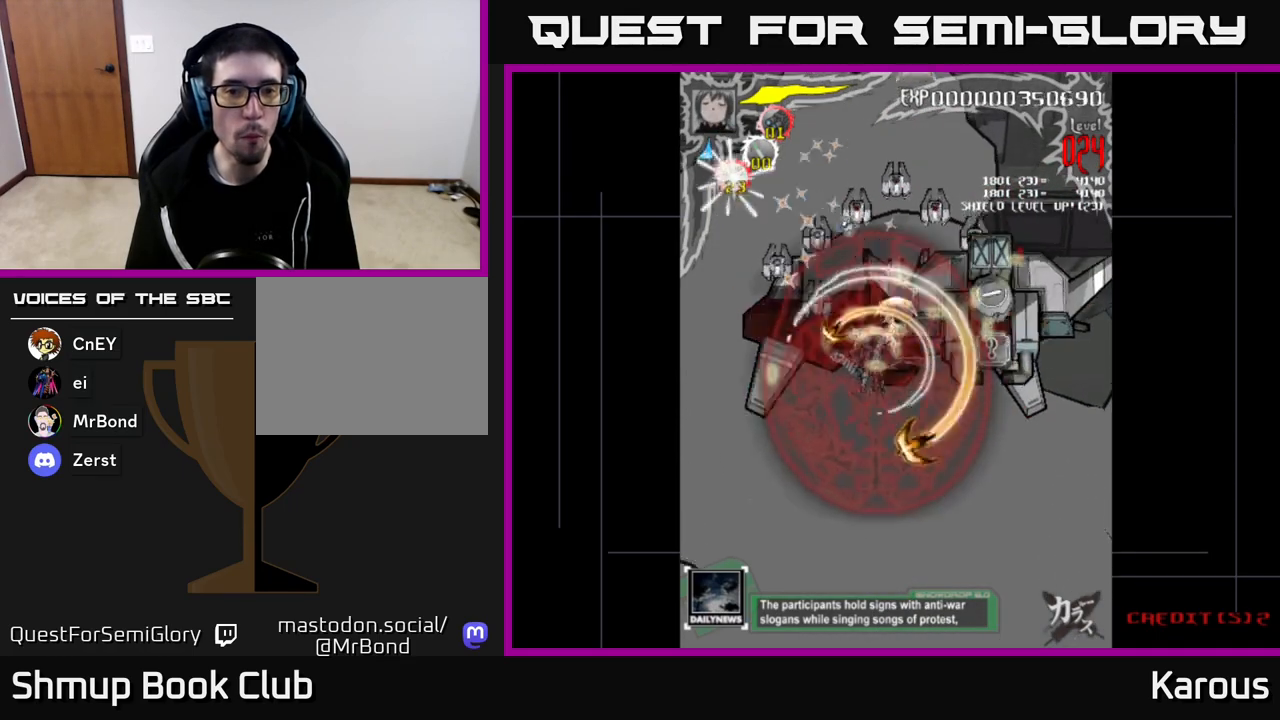
{"buttons": ["DPAD_RIGHT"], "left_stick": "center", "right_stick": "center", "events": [[183, "B", "down"], [217, "DPAD_UP", "down"], [300, "B", "up"], [350, "DPAD_LEFT", "up"], [367, "B", "down"], [383, "DPAD_RIGHT", "down"], [417, "DPAD_UP", "up"], [450, "B", "up"]]}
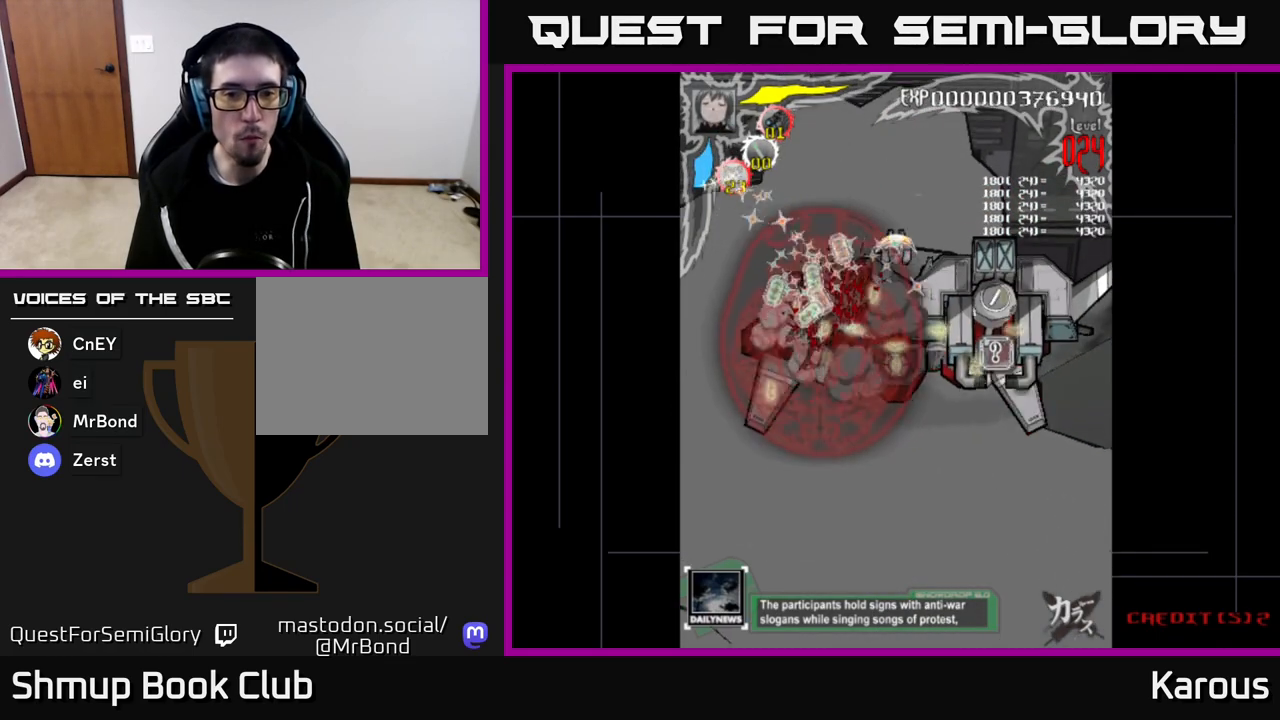
{"buttons": ["B", "DPAD_DOWN", "DPAD_RIGHT"], "left_stick": "center", "right_stick": "center", "events": [[17, "B", "down"], [83, "B", "up"], [150, "B", "down"], [233, "B", "up"], [300, "B", "down"], [383, "B", "up"], [383, "DPAD_DOWN", "down"], [450, "B", "down"]]}
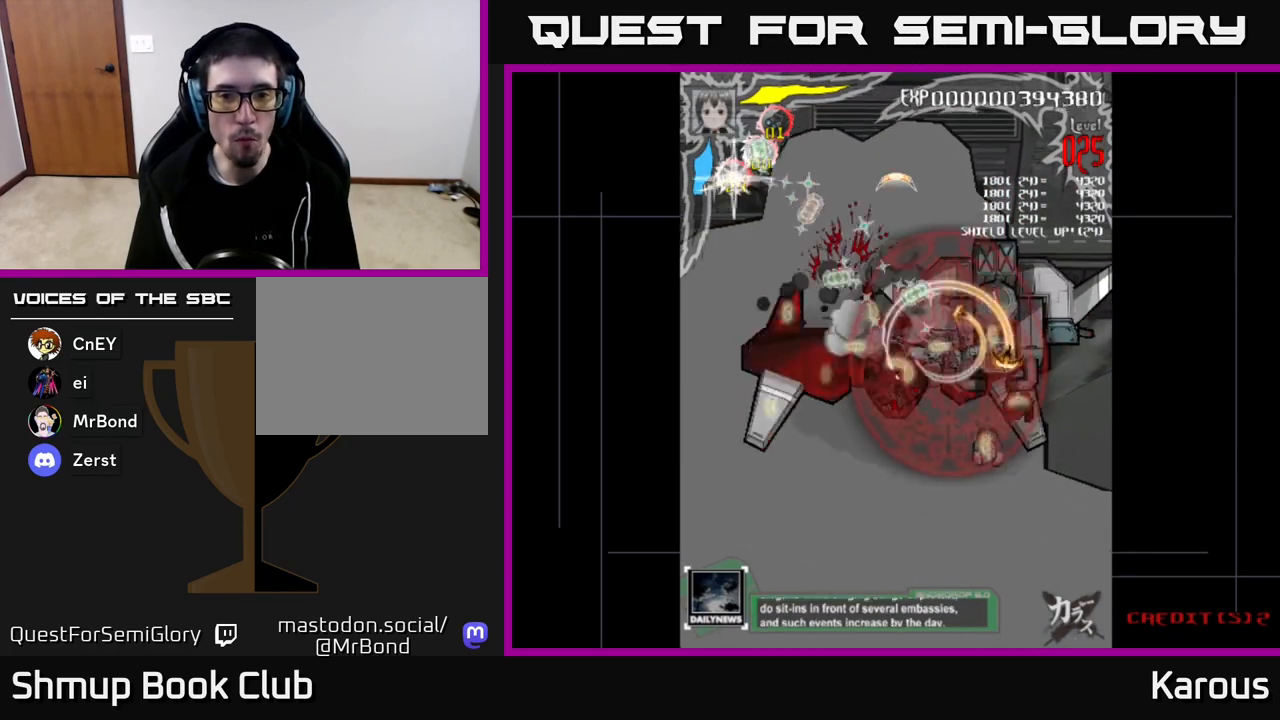
{"buttons": ["A", "DPAD_UP"], "left_stick": "center", "right_stick": "center", "events": [[33, "B", "up"], [150, "A", "down"], [250, "DPAD_RIGHT", "up"], [283, "X", "down"], [367, "DPAD_DOWN", "up"], [400, "DPAD_LEFT", "down"], [400, "DPAD_UP", "down"], [450, "X", "up"], [500, "DPAD_LEFT", "up"]]}
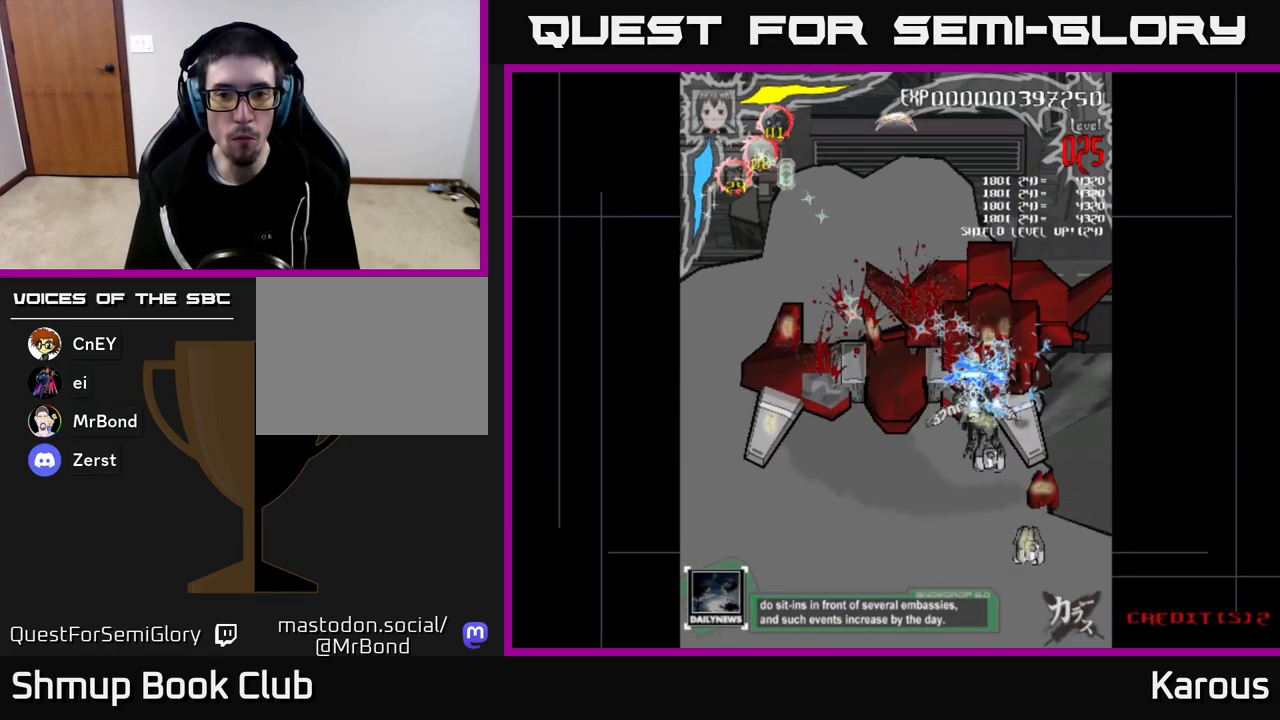
{"buttons": ["A", "X", "DPAD_DOWN", "DPAD_LEFT"], "left_stick": "center", "right_stick": "center", "events": [[233, "DPAD_LEFT", "down"], [300, "DPAD_UP", "up"], [350, "DPAD_DOWN", "down"], [350, "DPAD_LEFT", "up"], [367, "DPAD_LEFT", "down"], [400, "X", "down"]]}
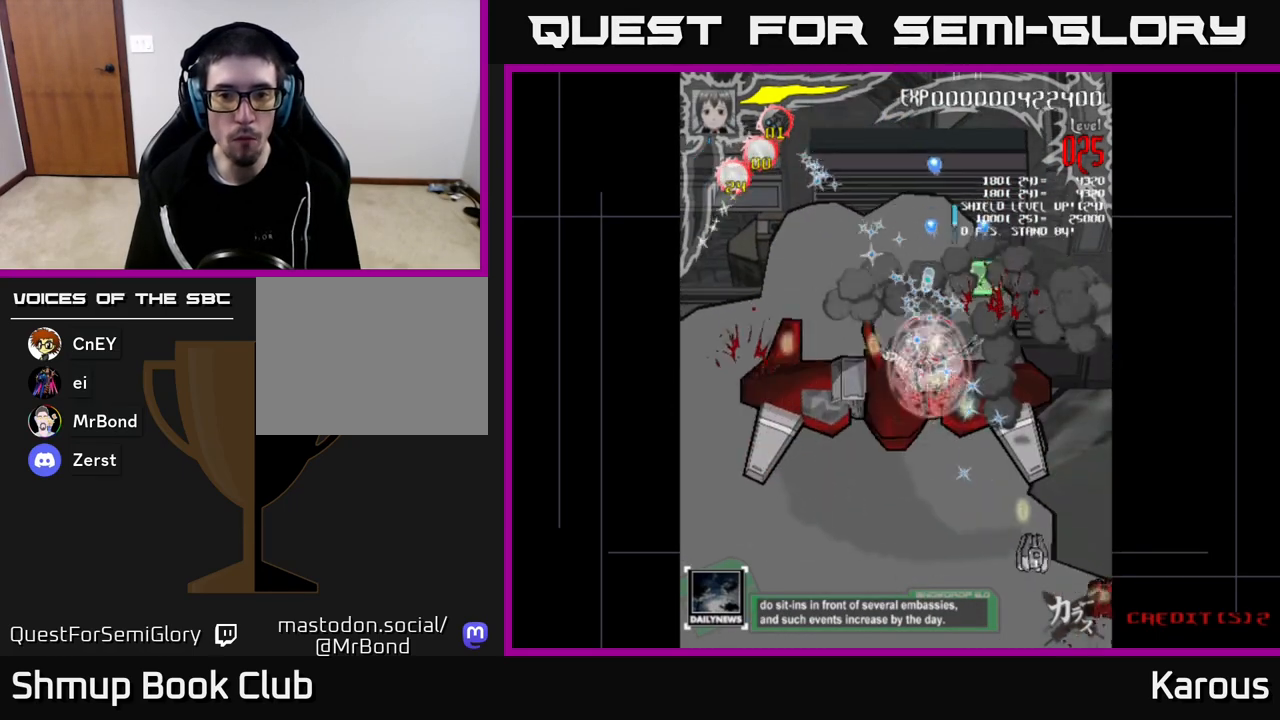
{"buttons": ["A", "DPAD_UP"], "left_stick": "center", "right_stick": "center", "events": [[83, "X", "up"], [167, "DPAD_LEFT", "up"], [400, "DPAD_DOWN", "up"], [433, "DPAD_UP", "down"]]}
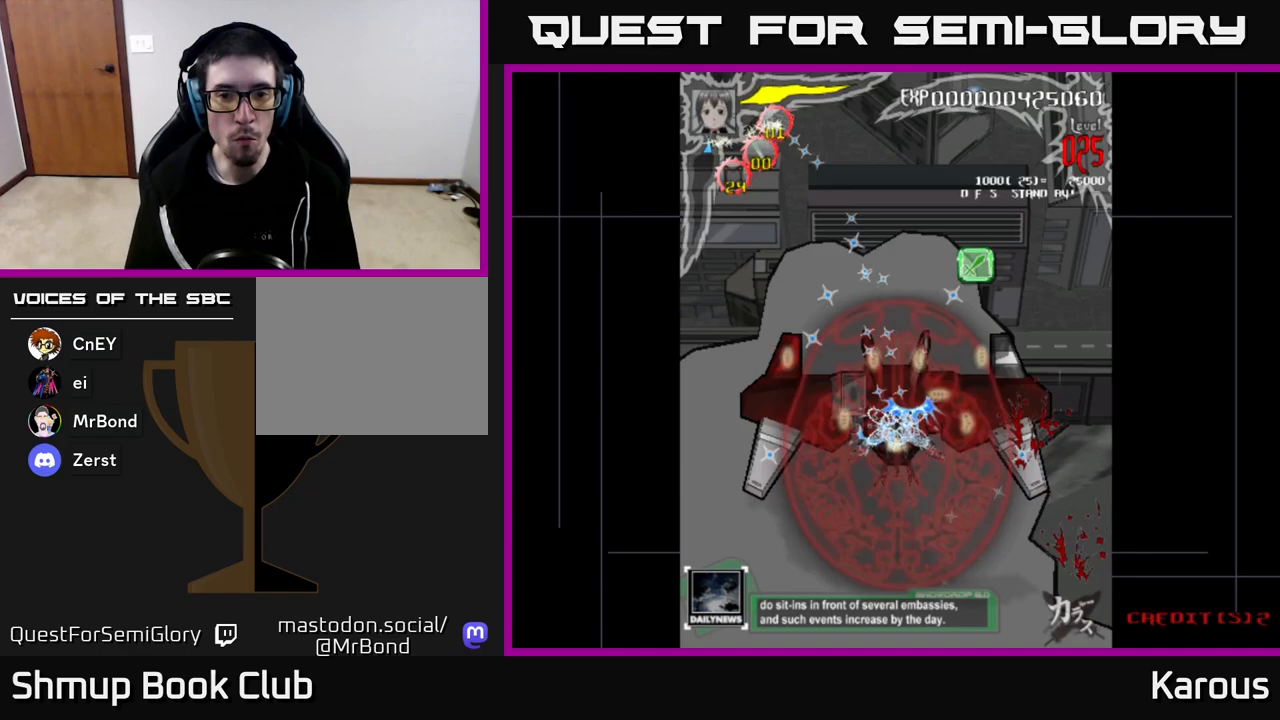
{"buttons": ["A", "DPAD_DOWN", "DPAD_RIGHT"], "left_stick": "center", "right_stick": "center", "events": [[17, "DPAD_LEFT", "down"], [33, "DPAD_UP", "up"], [83, "DPAD_LEFT", "up"], [100, "DPAD_DOWN", "down"], [133, "DPAD_RIGHT", "down"], [167, "DPAD_DOWN", "up"], [283, "DPAD_UP", "down"], [433, "DPAD_UP", "up"], [500, "DPAD_DOWN", "down"]]}
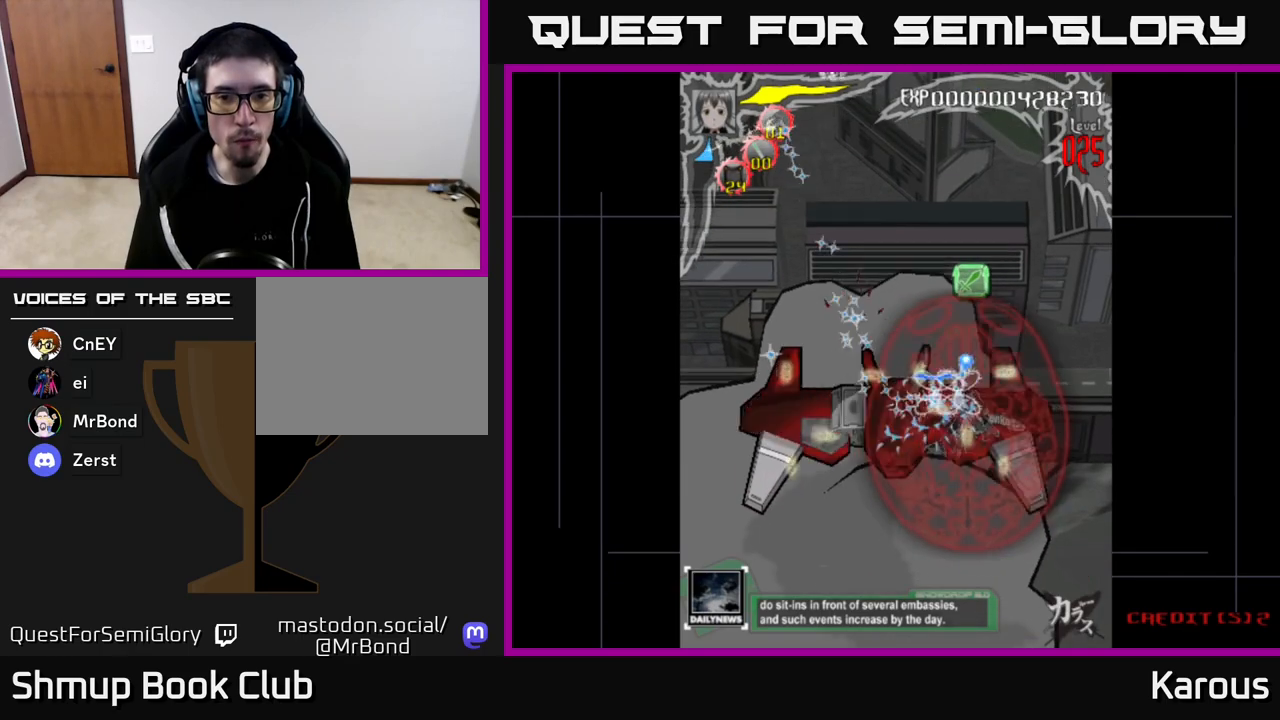
{"buttons": [], "left_stick": "center", "right_stick": "center"}
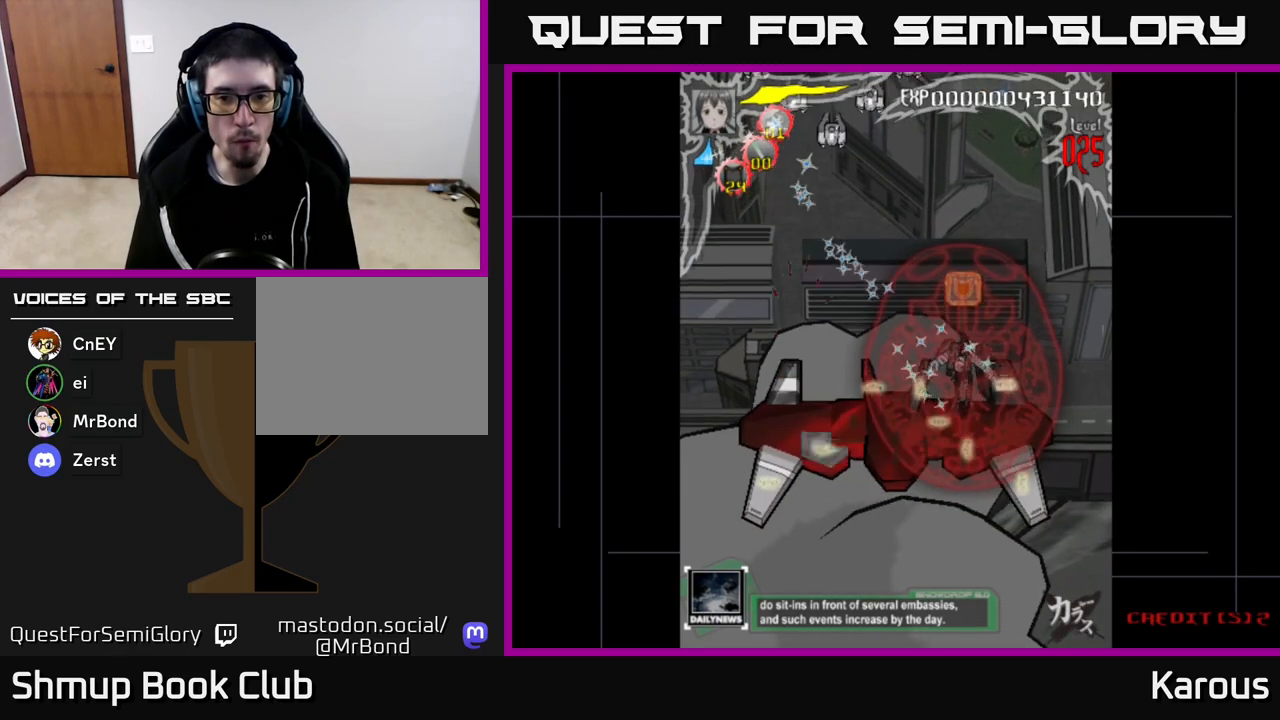
{"buttons": ["A", "DPAD_LEFT"], "left_stick": "center", "right_stick": "center", "events": [[33, "A", "down"], [33, "DPAD_DOWN", "down"], [100, "DPAD_LEFT", "down"], [500, "DPAD_DOWN", "up"]]}
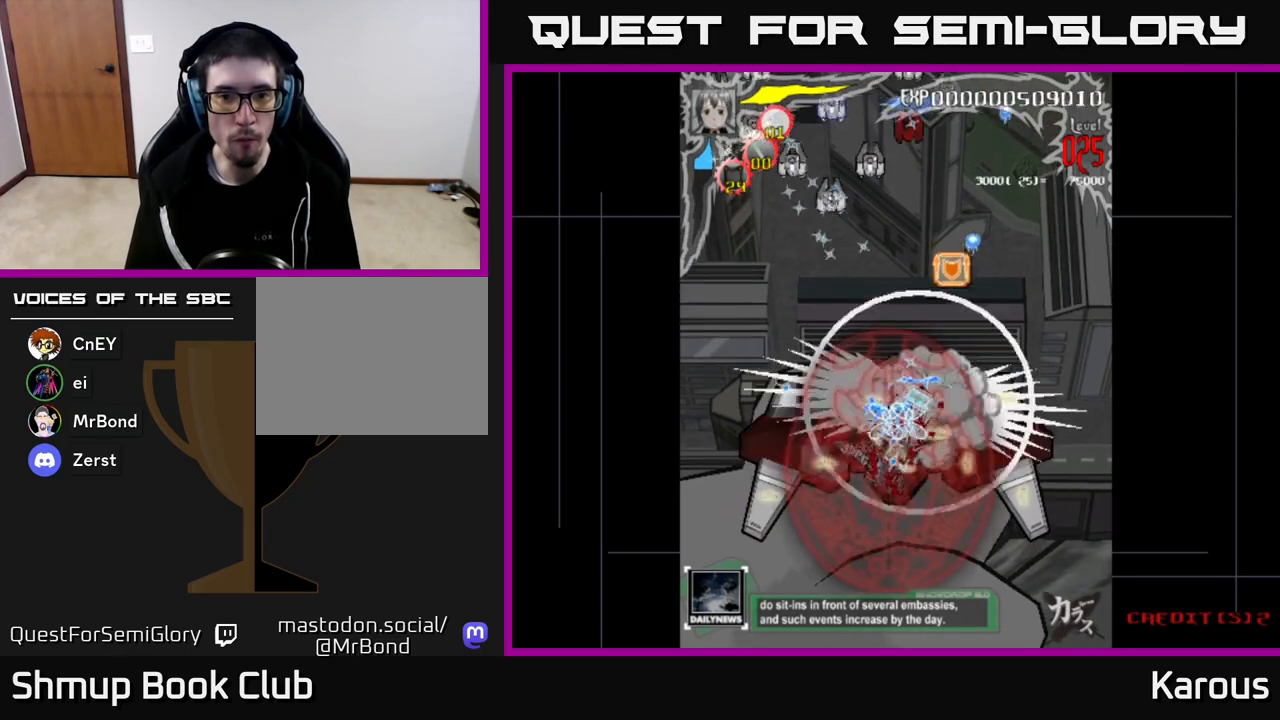
{"buttons": ["A", "DPAD_UP"], "left_stick": "center", "right_stick": "center", "events": [[83, "A", "up"], [100, "DPAD_UP", "down"], [267, "DPAD_LEFT", "up"], [283, "A", "down"]]}
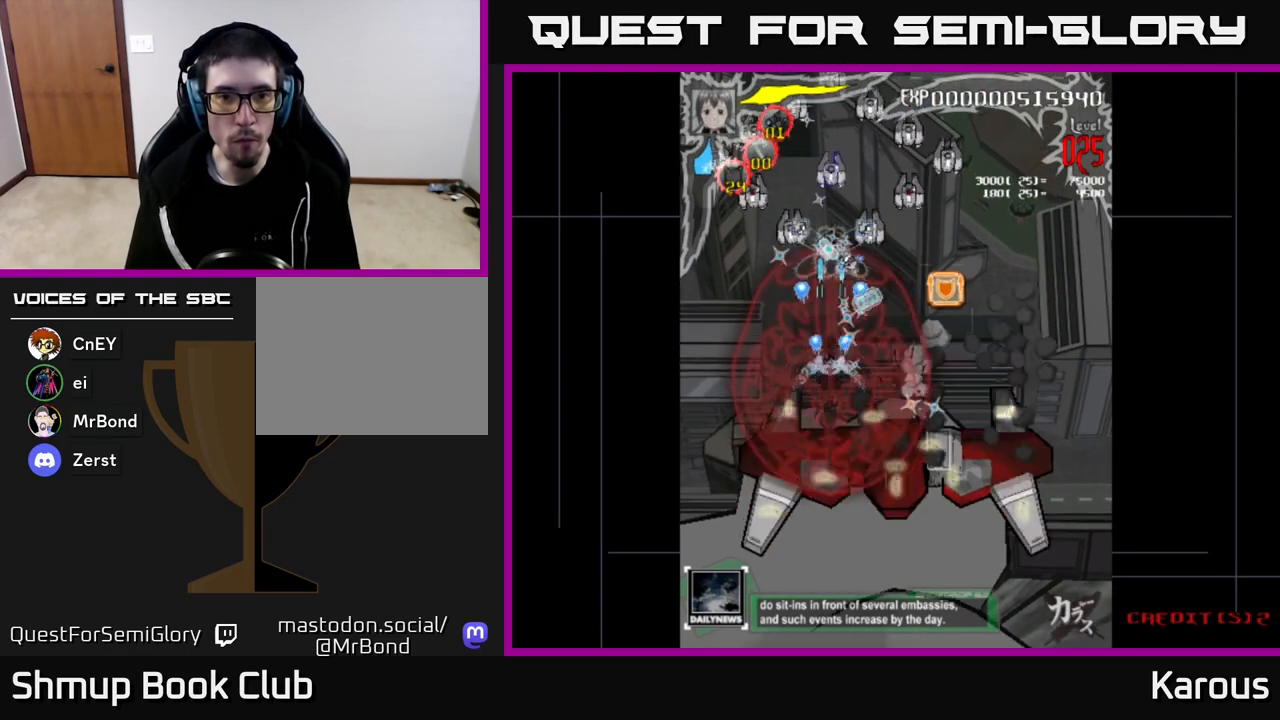
{"buttons": ["A", "DPAD_DOWN", "DPAD_RIGHT"], "left_stick": "center", "right_stick": "center", "events": [[33, "DPAD_LEFT", "down"], [117, "DPAD_UP", "up"], [350, "DPAD_DOWN", "down"], [367, "DPAD_LEFT", "up"], [467, "DPAD_RIGHT", "down"]]}
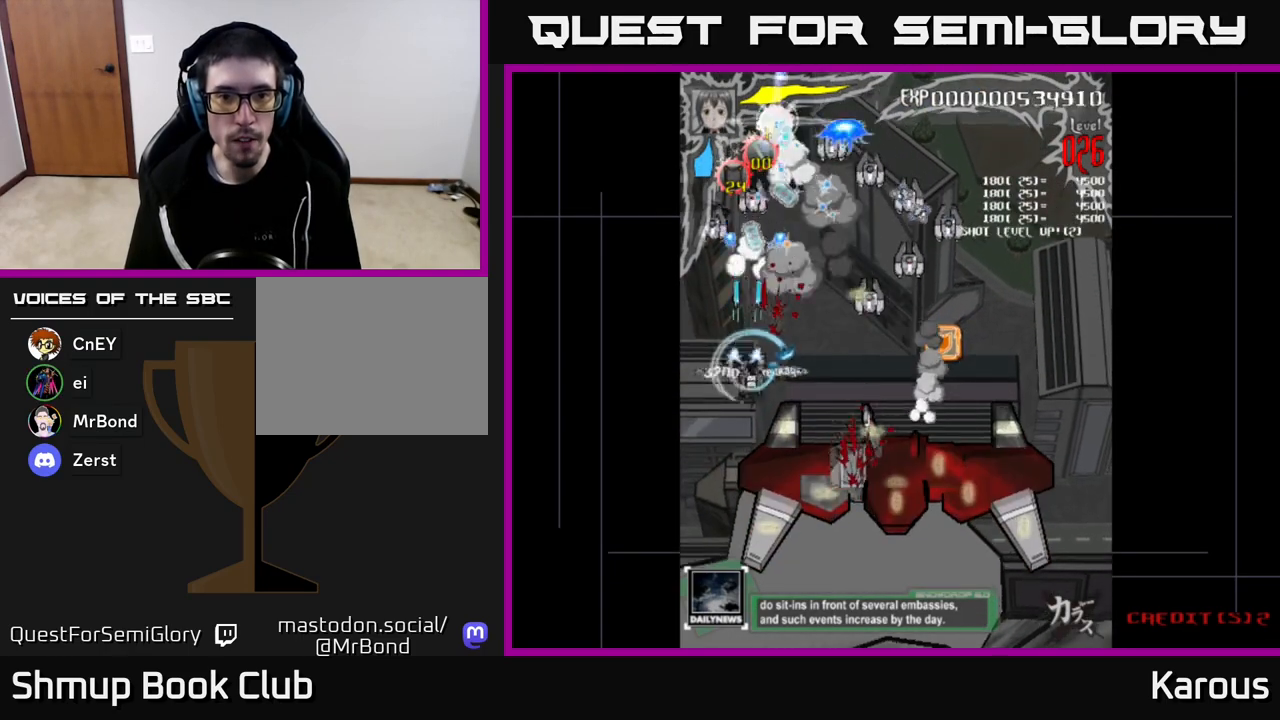
{"buttons": ["A", "DPAD_DOWN", "DPAD_RIGHT"], "left_stick": "center", "right_stick": "center", "events": [[200, "A", "up"], [267, "A", "down"], [433, "DPAD_DOWN", "up"], [500, "DPAD_DOWN", "down"]]}
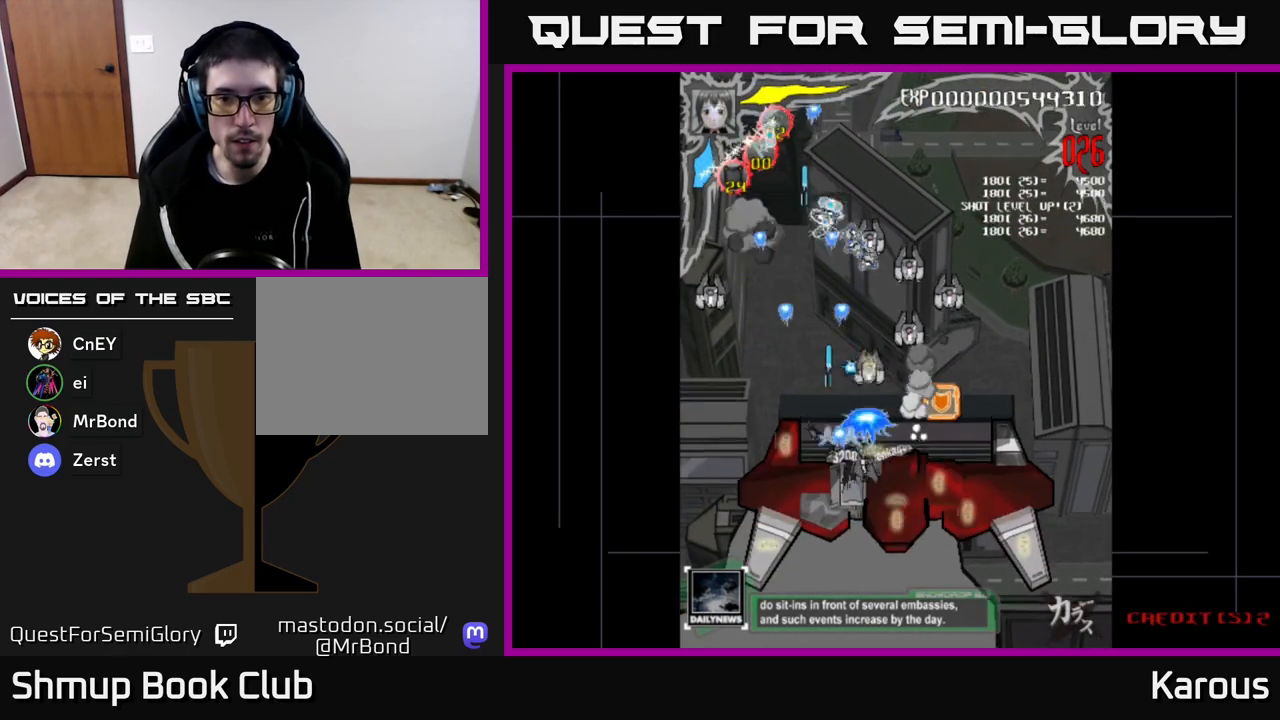
{"buttons": ["A", "DPAD_UP"], "left_stick": "center", "right_stick": "center", "events": [[83, "A", "up"], [83, "DPAD_DOWN", "up"], [183, "DPAD_UP", "down"], [233, "A", "down"], [400, "DPAD_RIGHT", "up"]]}
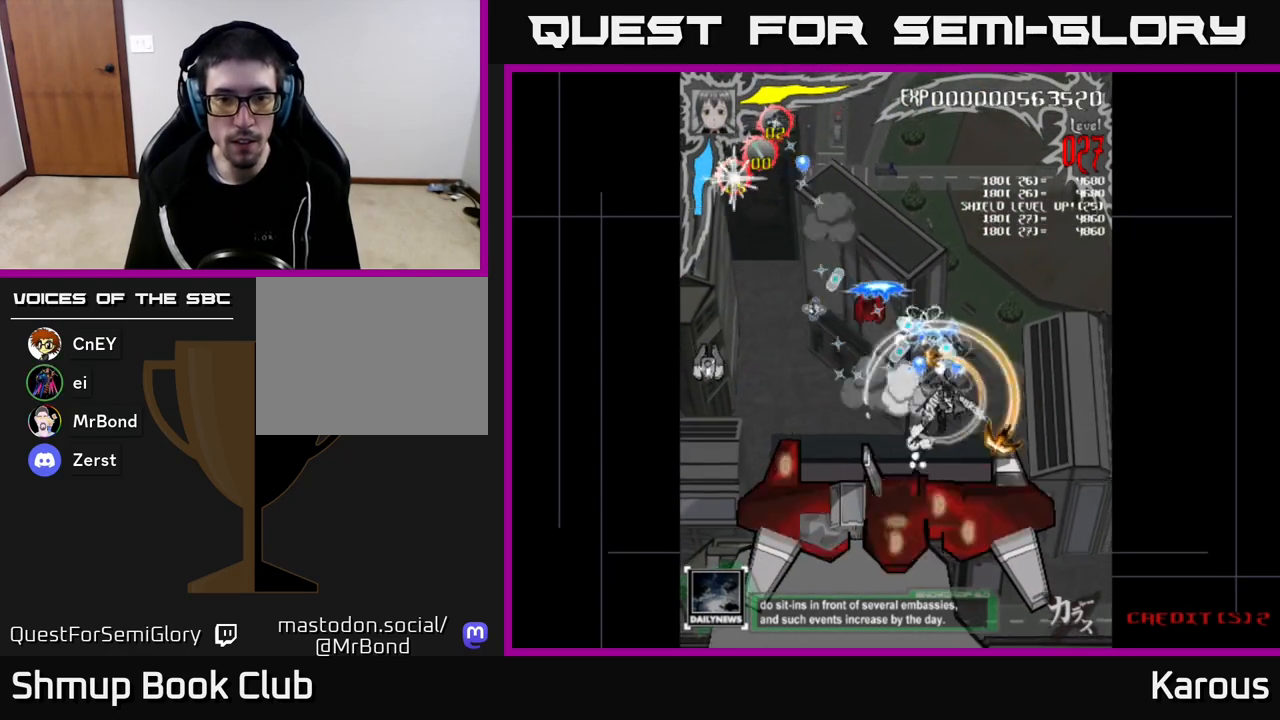
{"buttons": ["DPAD_LEFT"], "left_stick": "center", "right_stick": "center", "events": [[17, "DPAD_UP", "up"], [33, "DPAD_LEFT", "down"], [233, "A", "up"], [283, "DPAD_UP", "down"], [483, "DPAD_UP", "up"]]}